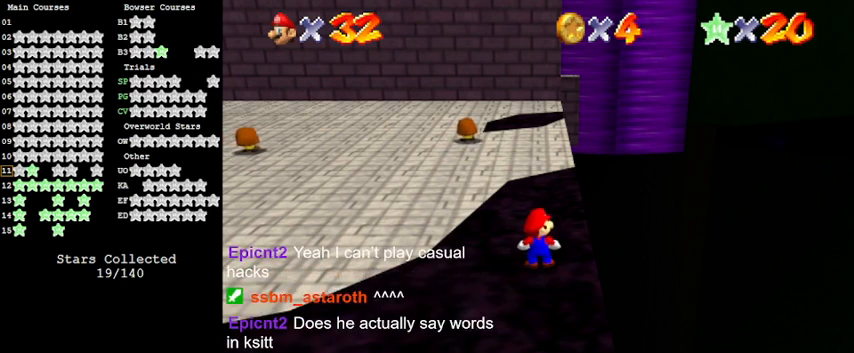
Gameplay with keyboard; each line is a JSON object with the keys held at the frame after it. "events" lists presses ("down") and releases ("up") of "a", "c", "ctrl", "d", "down", "left", "return", "right", "s", "shift", "up", "w", "x" and "y" between this image and that frame as [ms after this image, input, new state], when the widget could be followed in between. No other keys are recorded. Mouse input is not recorded.
{"keys": [], "events": []}
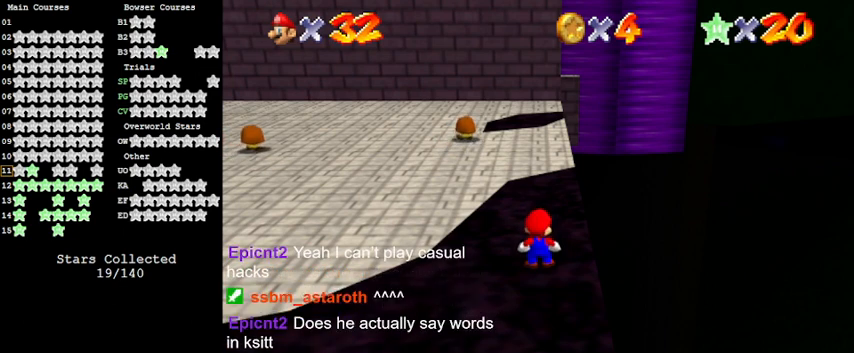
{"keys": [], "events": []}
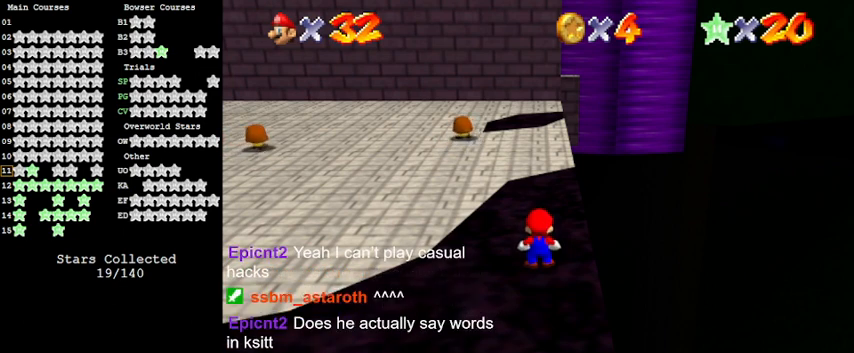
{"keys": ["up"], "events": [[467, "up", "down"]]}
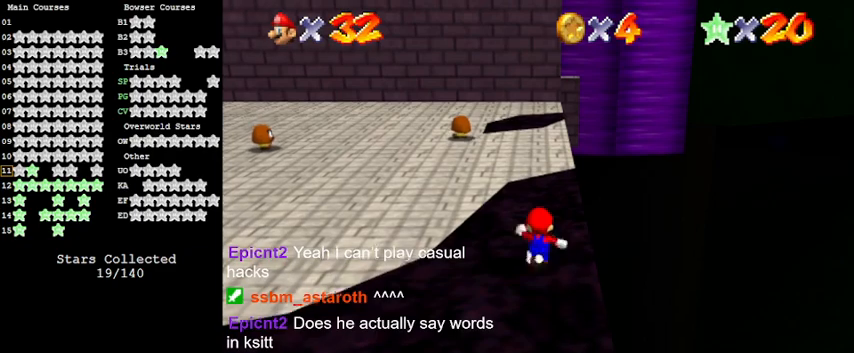
{"keys": ["right", "up"], "events": [[400, "right", "down"]]}
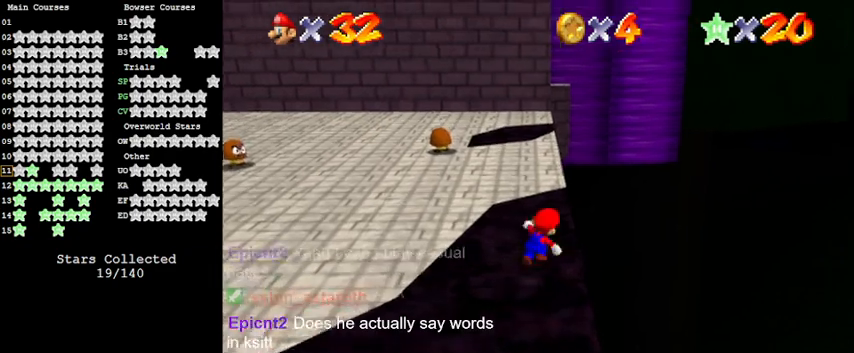
{"keys": ["up", "y"], "events": [[100, "right", "up"], [500, "y", "down"]]}
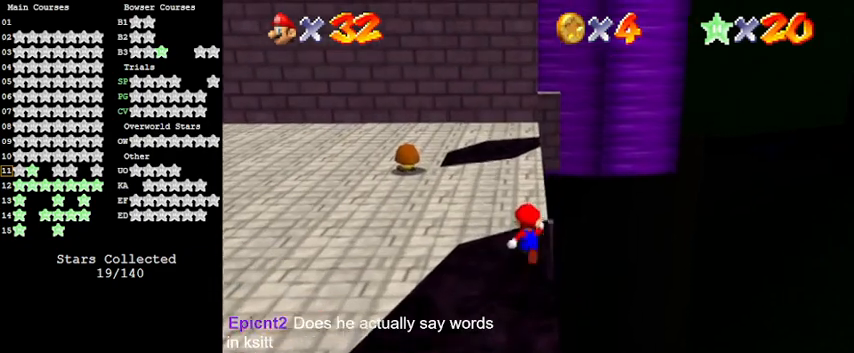
{"keys": ["up", "y"], "events": [[100, "shift", "down"], [200, "right", "down"], [300, "right", "up"], [333, "shift", "up"]]}
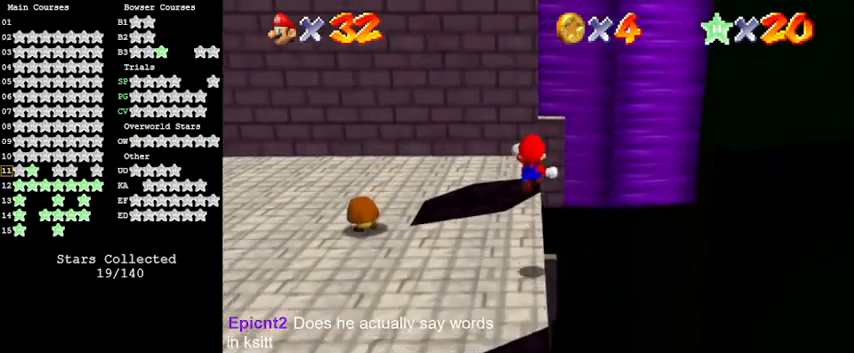
{"keys": ["y"], "events": [[33, "up", "up"], [333, "down", "down"], [400, "down", "up"]]}
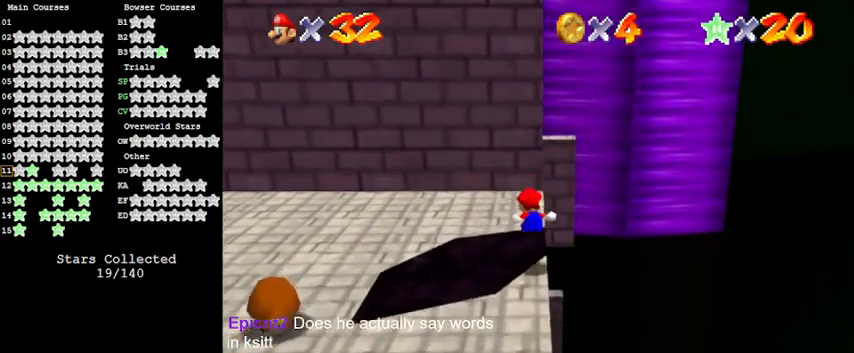
{"keys": ["right", "up"], "events": [[167, "shift", "down"], [233, "right", "down"], [267, "up", "down"], [400, "shift", "up"], [400, "y", "up"]]}
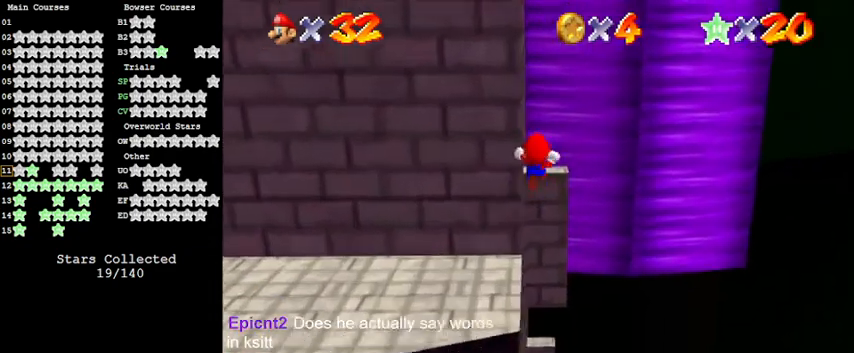
{"keys": ["left"], "events": [[100, "d", "down"], [100, "right", "up"], [133, "left", "down"], [233, "d", "up"], [300, "up", "up"]]}
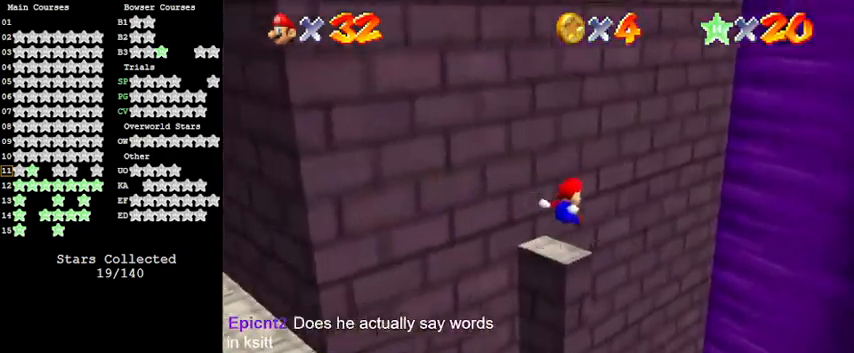
{"keys": ["right", "up"], "events": [[33, "left", "up"], [167, "up", "down"], [300, "right", "down"]]}
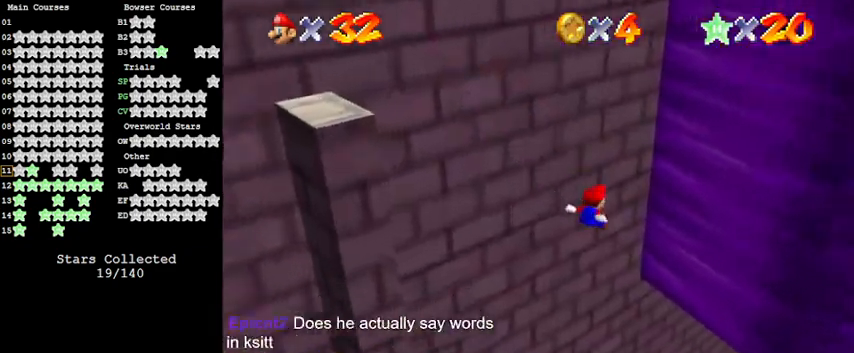
{"keys": ["right", "up"], "events": []}
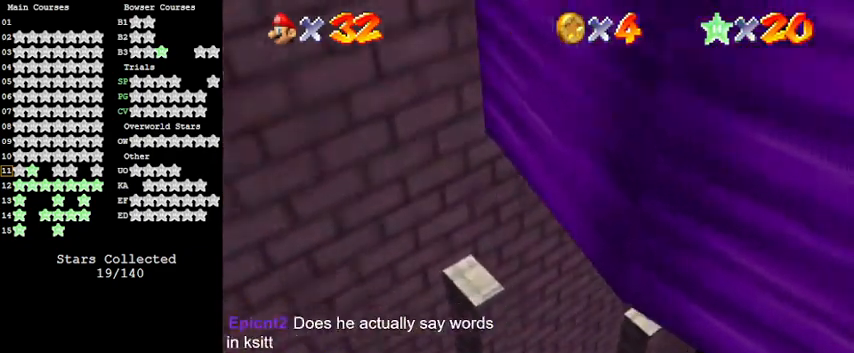
{"keys": ["right", "up"], "events": [[33, "a", "down"], [133, "right", "up"], [200, "a", "up"], [300, "c", "down"], [433, "c", "up"], [433, "right", "down"]]}
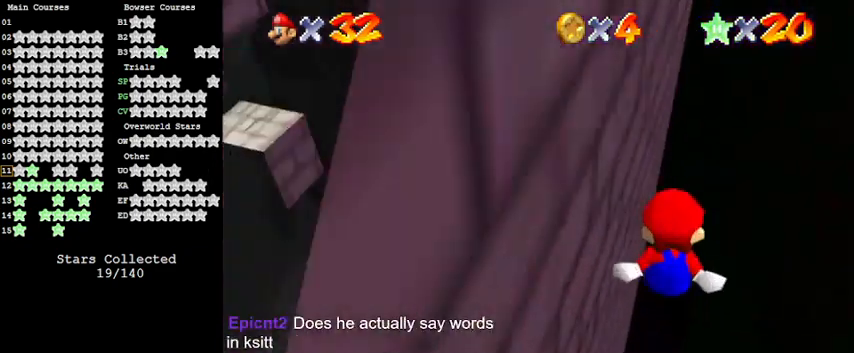
{"keys": ["up"], "events": [[33, "right", "up"]]}
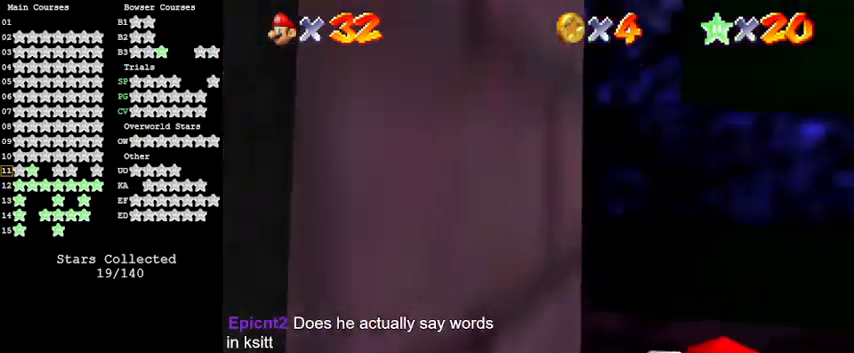
{"keys": ["shift"], "events": [[167, "up", "up"], [433, "shift", "down"]]}
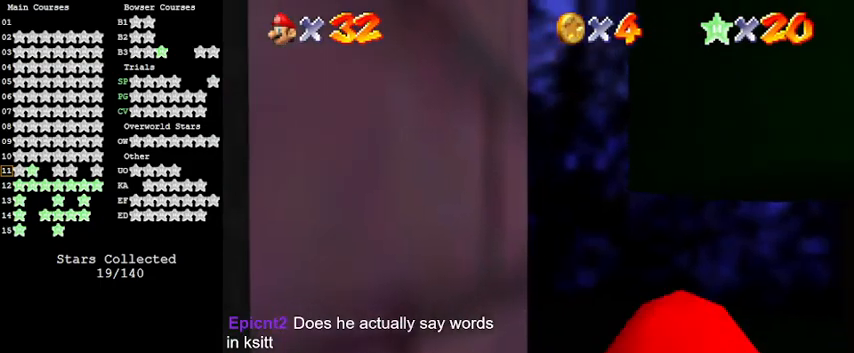
{"keys": [], "events": [[100, "shift", "up"], [167, "c", "down"], [267, "c", "up"], [367, "d", "down"], [467, "d", "up"]]}
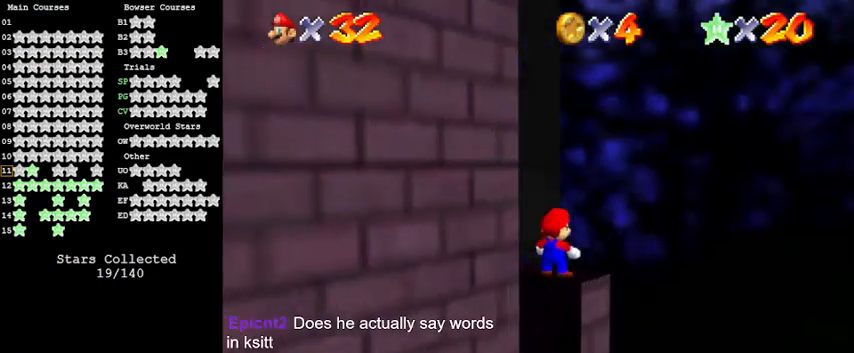
{"keys": ["d"], "events": [[33, "d", "down"], [167, "s", "down"], [200, "d", "up"], [333, "s", "up"], [400, "d", "down"]]}
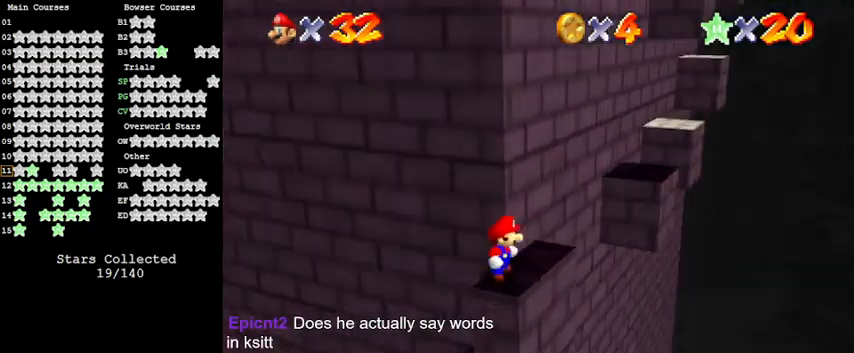
{"keys": ["down"], "events": [[33, "d", "up"], [333, "d", "down"], [467, "d", "up"], [467, "down", "down"]]}
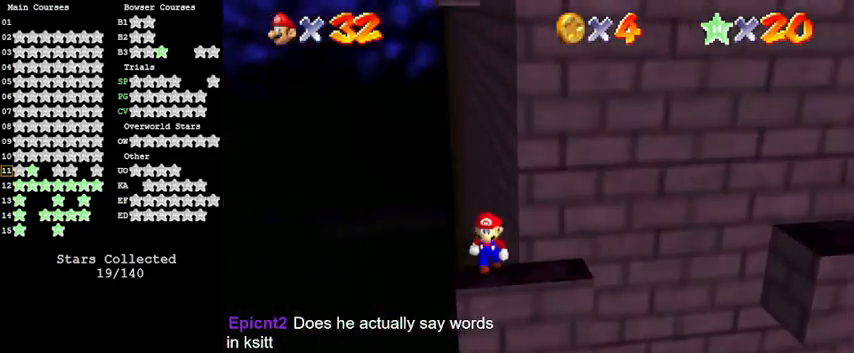
{"keys": ["right"], "events": [[267, "down", "up"], [433, "right", "down"]]}
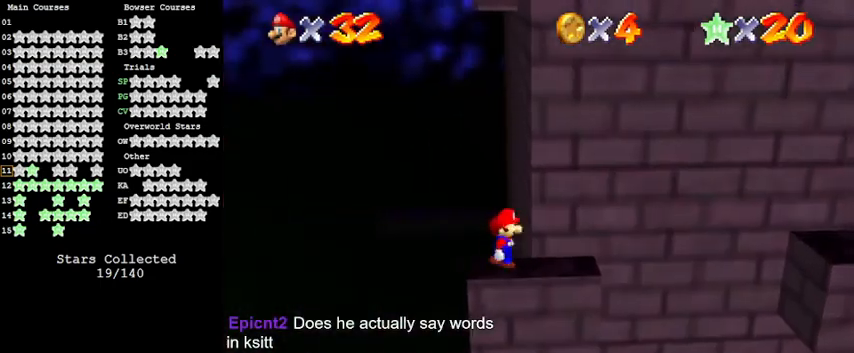
{"keys": ["shift"], "events": [[100, "right", "up"], [467, "shift", "down"]]}
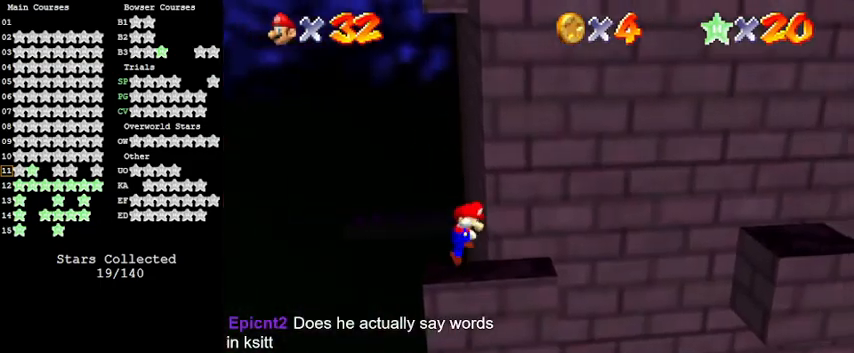
{"keys": [], "events": [[167, "shift", "up"], [367, "left", "down"], [433, "left", "up"]]}
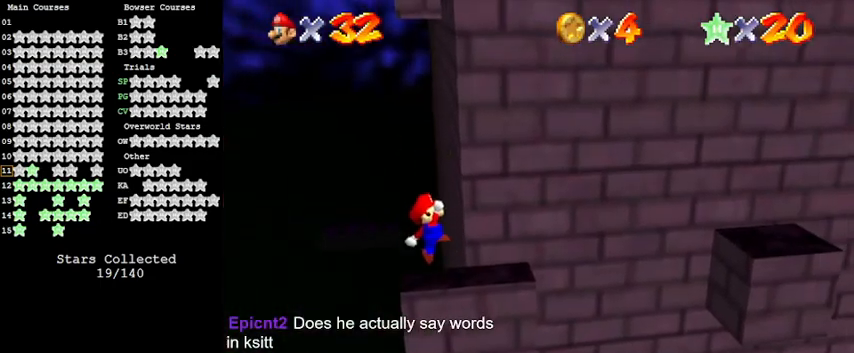
{"keys": [], "events": [[200, "a", "down"], [333, "a", "up"]]}
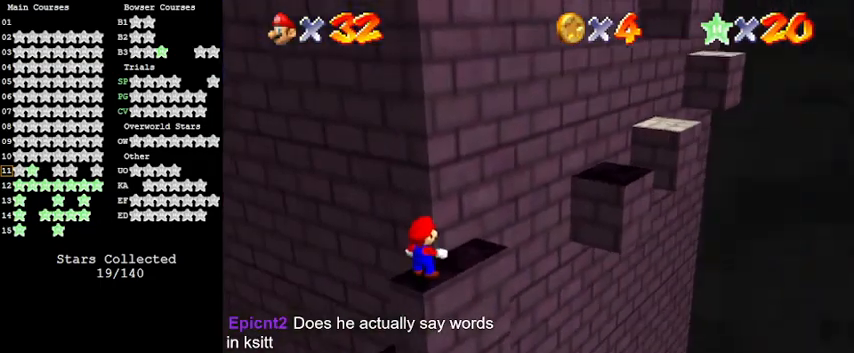
{"keys": ["d"], "events": [[500, "d", "down"]]}
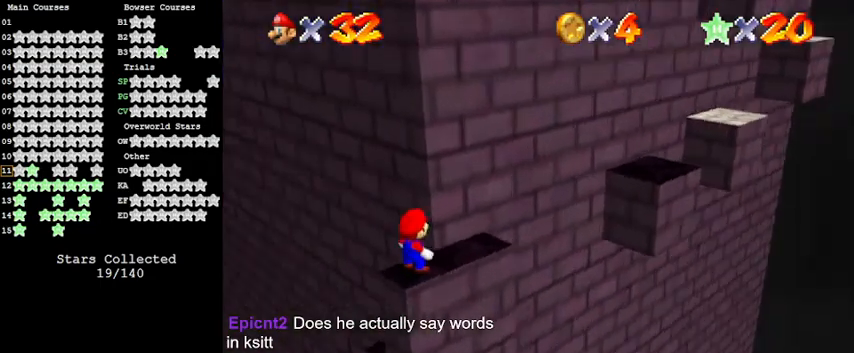
{"keys": ["a"], "events": [[167, "d", "up"], [433, "a", "down"]]}
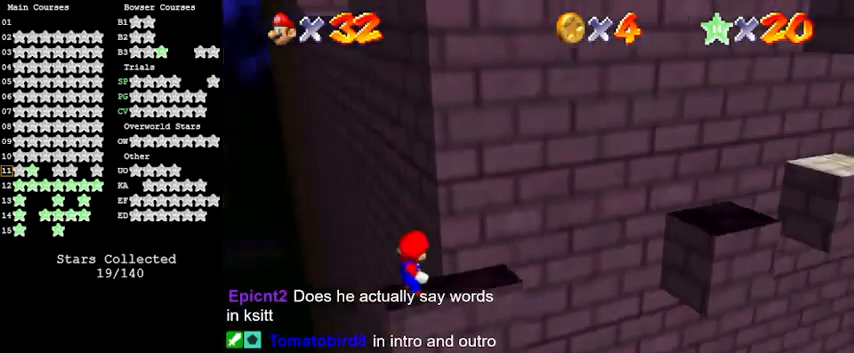
{"keys": [], "events": [[167, "a", "up"], [333, "d", "down"], [500, "d", "up"]]}
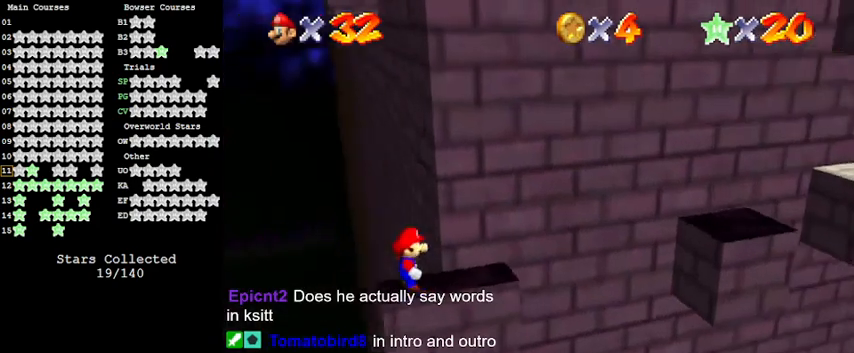
{"keys": ["right", "shift", "y"], "events": [[133, "right", "down"], [367, "y", "down"], [467, "shift", "down"]]}
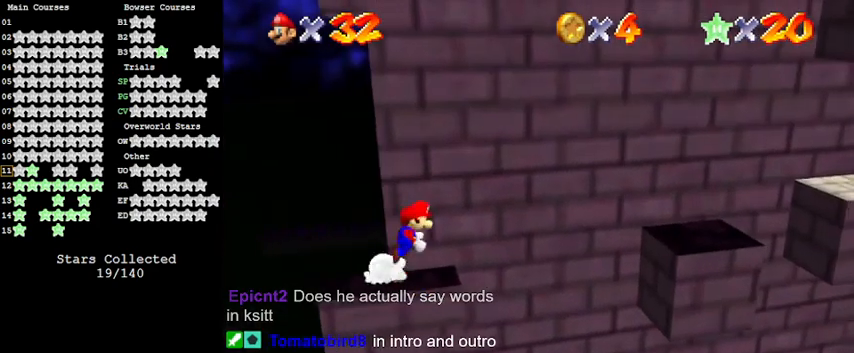
{"keys": ["left"], "events": [[267, "shift", "up"], [267, "y", "up"], [333, "right", "up"], [433, "left", "down"]]}
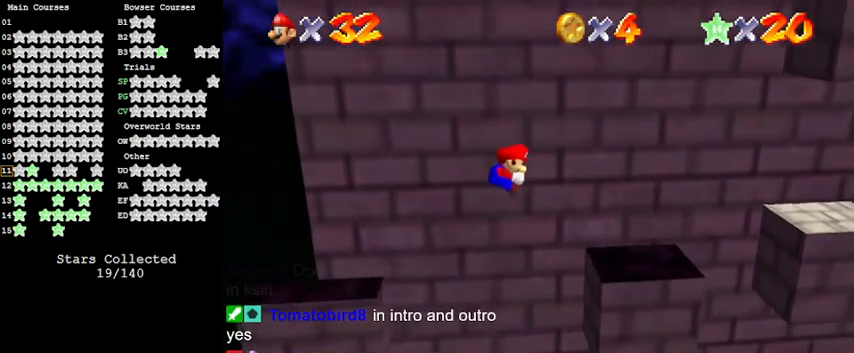
{"keys": [], "events": [[67, "left", "up"], [233, "left", "down"], [300, "left", "up"]]}
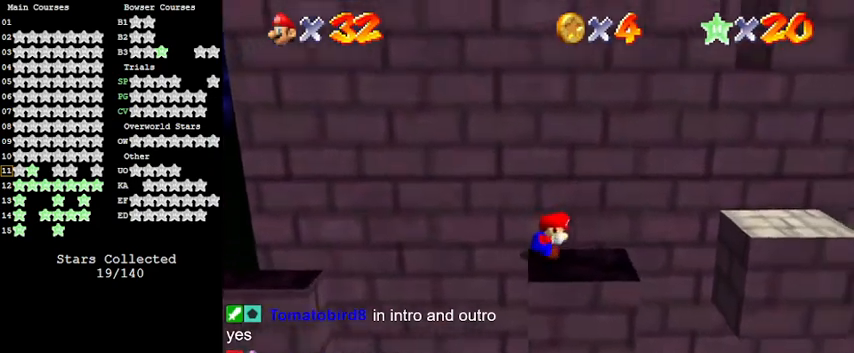
{"keys": ["a"], "events": [[233, "shift", "down"], [433, "shift", "up"], [467, "a", "down"]]}
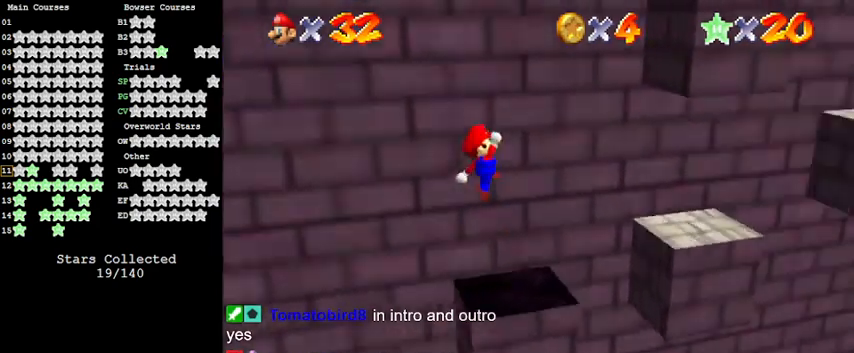
{"keys": [], "events": [[67, "left", "down"], [167, "a", "up"], [200, "left", "up"]]}